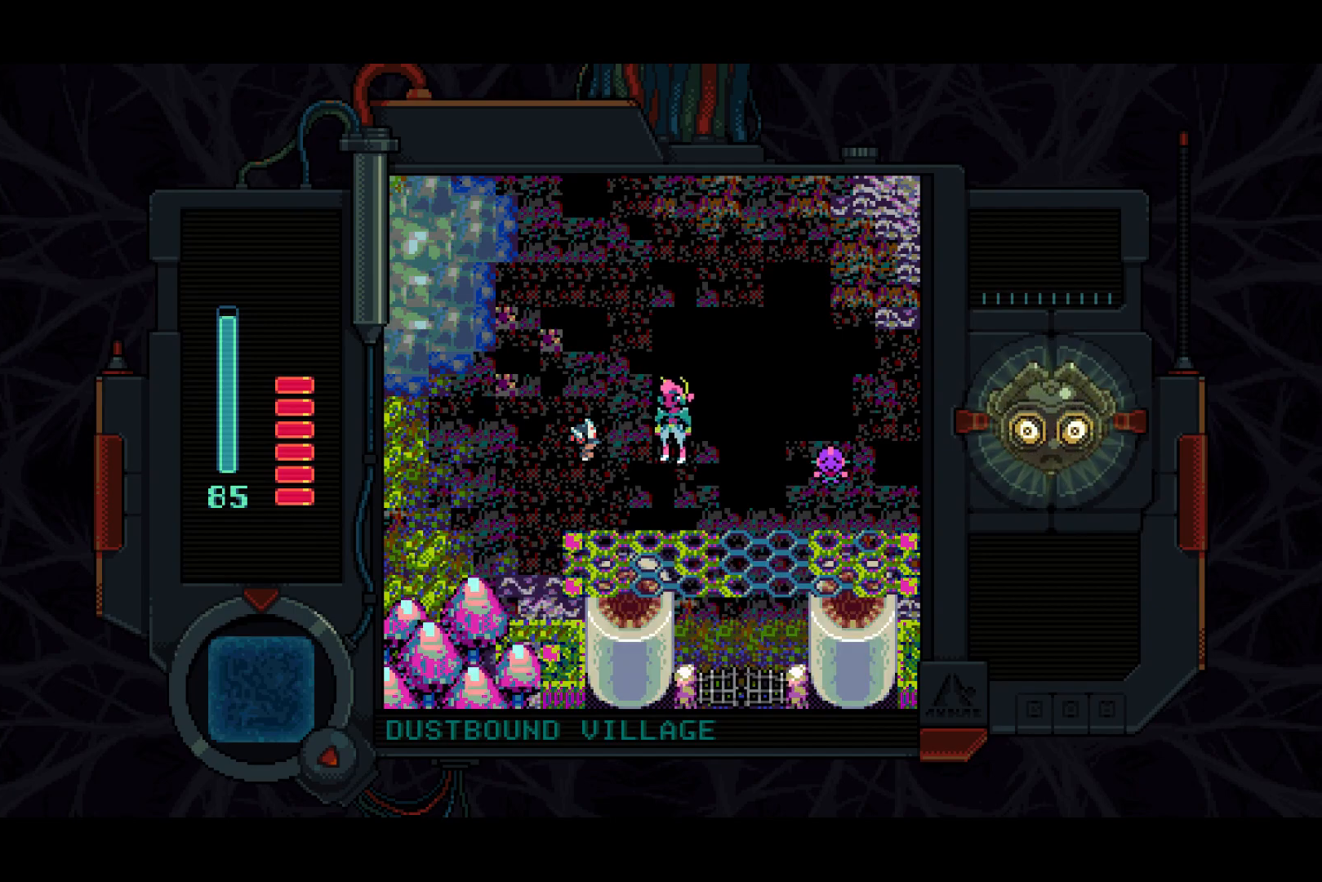
Gameplay with a controller (PlayStation layout); each line is a JSON object with the inputs held at the frame after it. "events" lists button and stick changes between this image and that frame as [ms after this image, input, new state], when the widget could be followed in between.
{"buttons": ["DPAD_LEFT"], "left_stick": "center", "right_stick": "center", "events": []}
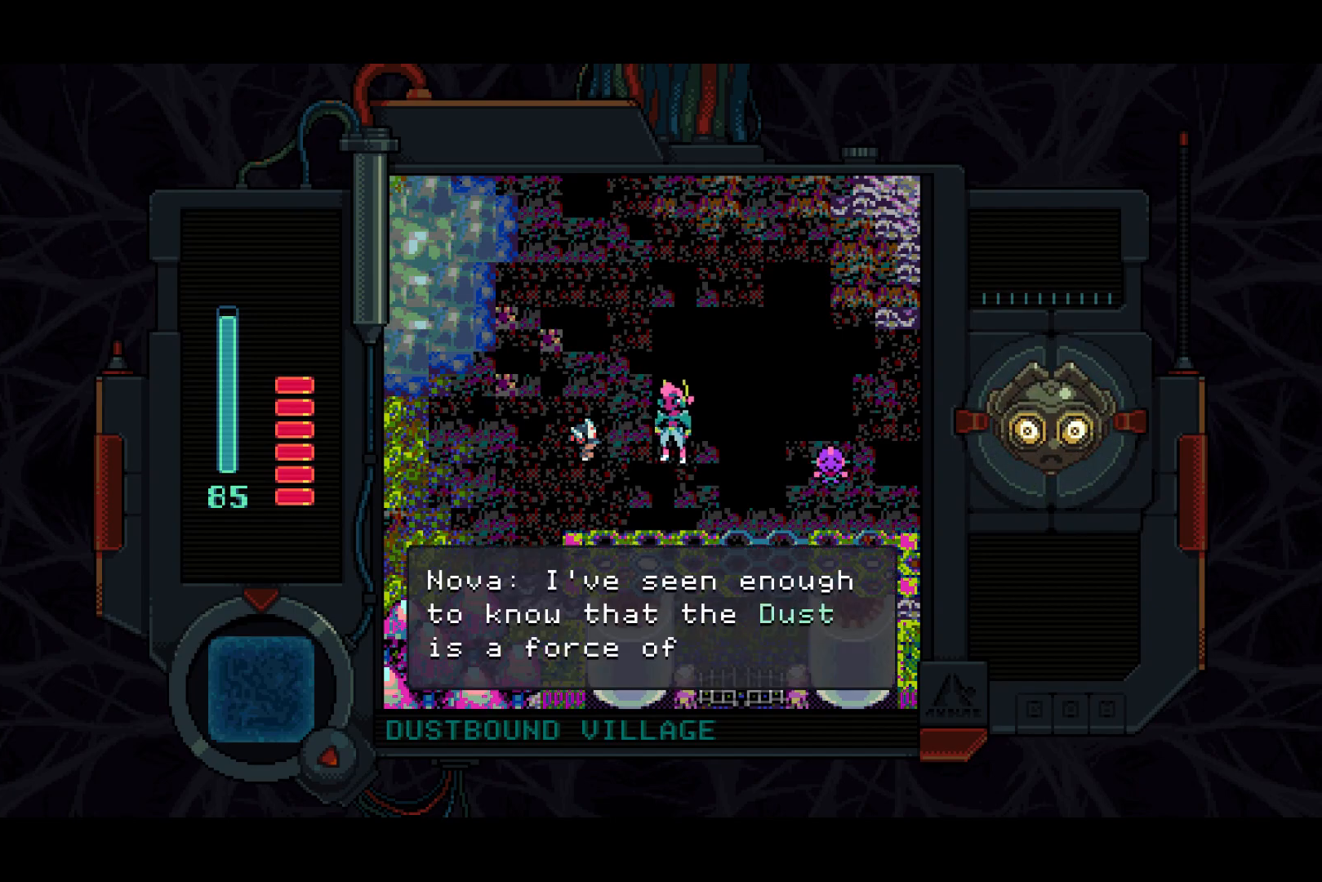
{"buttons": ["DPAD_LEFT"], "left_stick": "center", "right_stick": "center", "events": []}
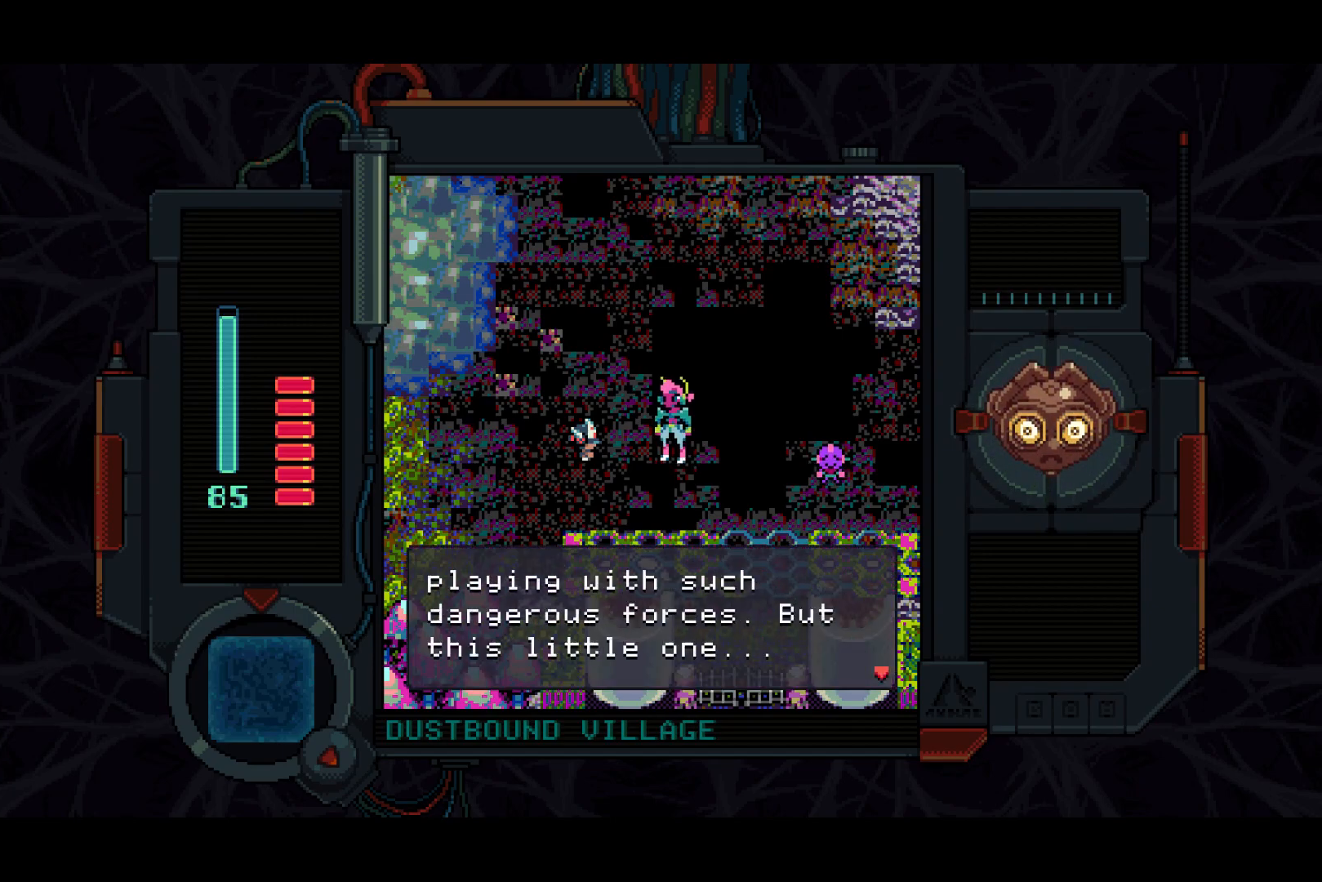
{"buttons": ["DPAD_LEFT"], "left_stick": "center", "right_stick": "center", "events": []}
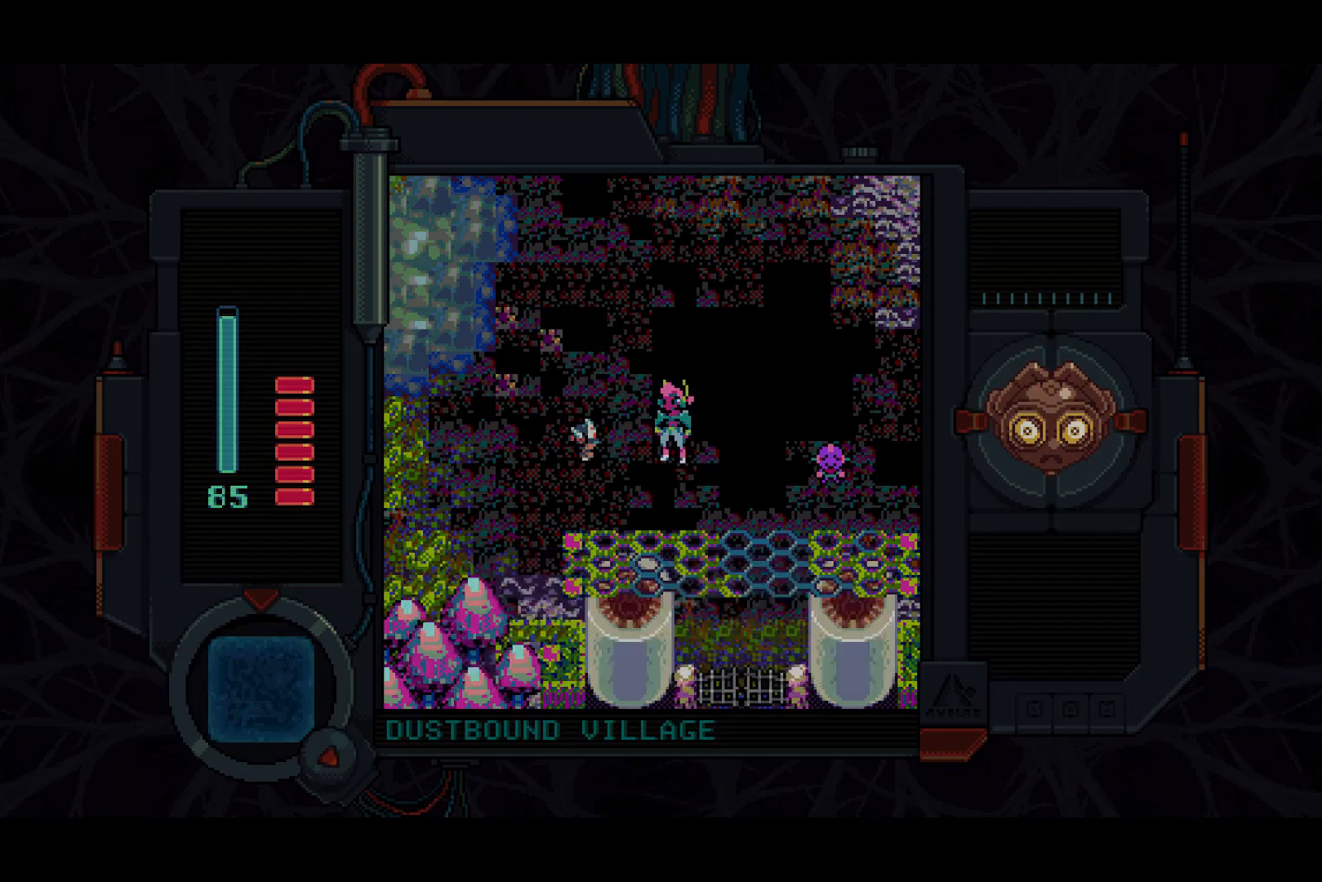
{"buttons": ["DPAD_LEFT"], "left_stick": "center", "right_stick": "center", "events": []}
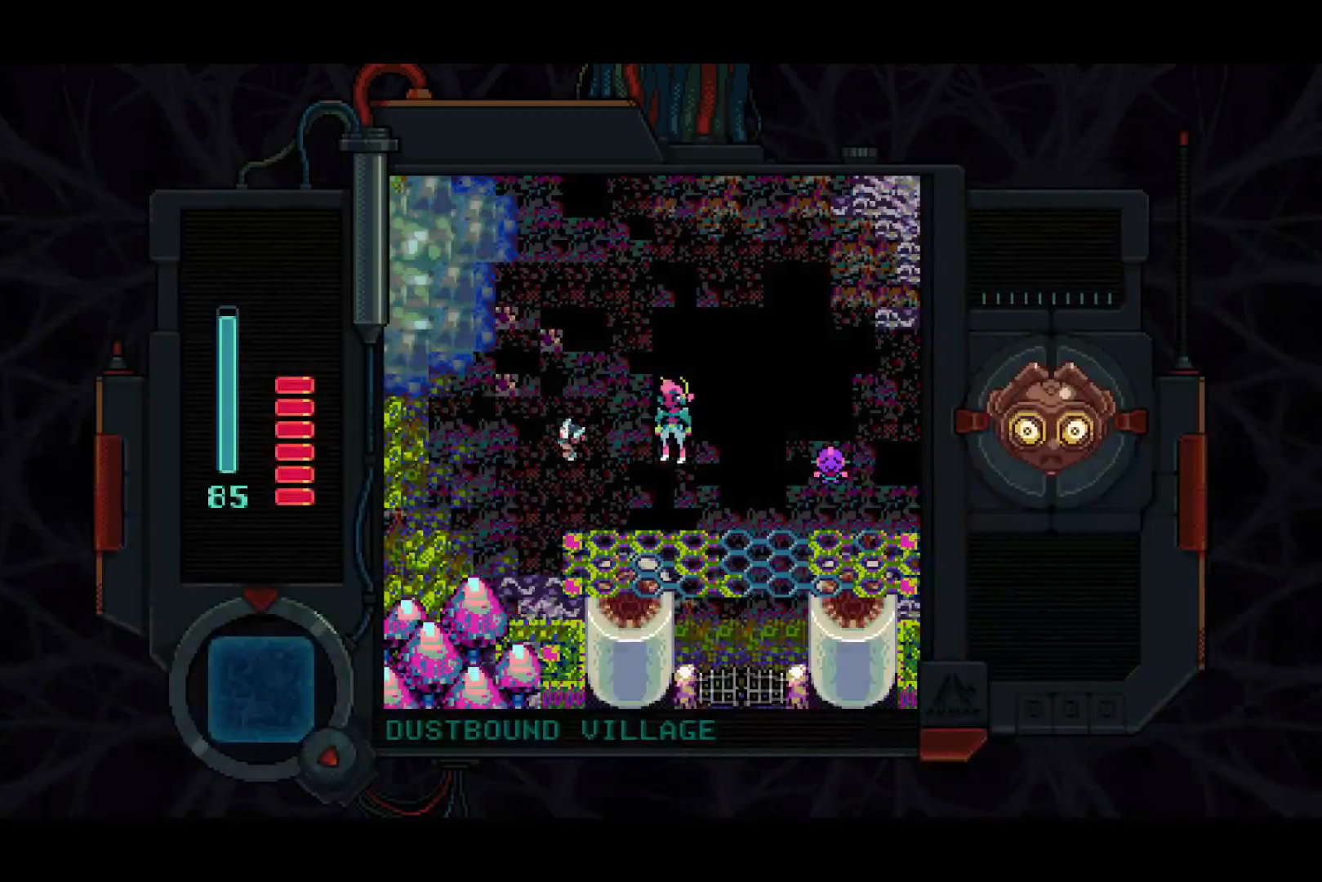
{"buttons": ["DPAD_LEFT"], "left_stick": "center", "right_stick": "center", "events": []}
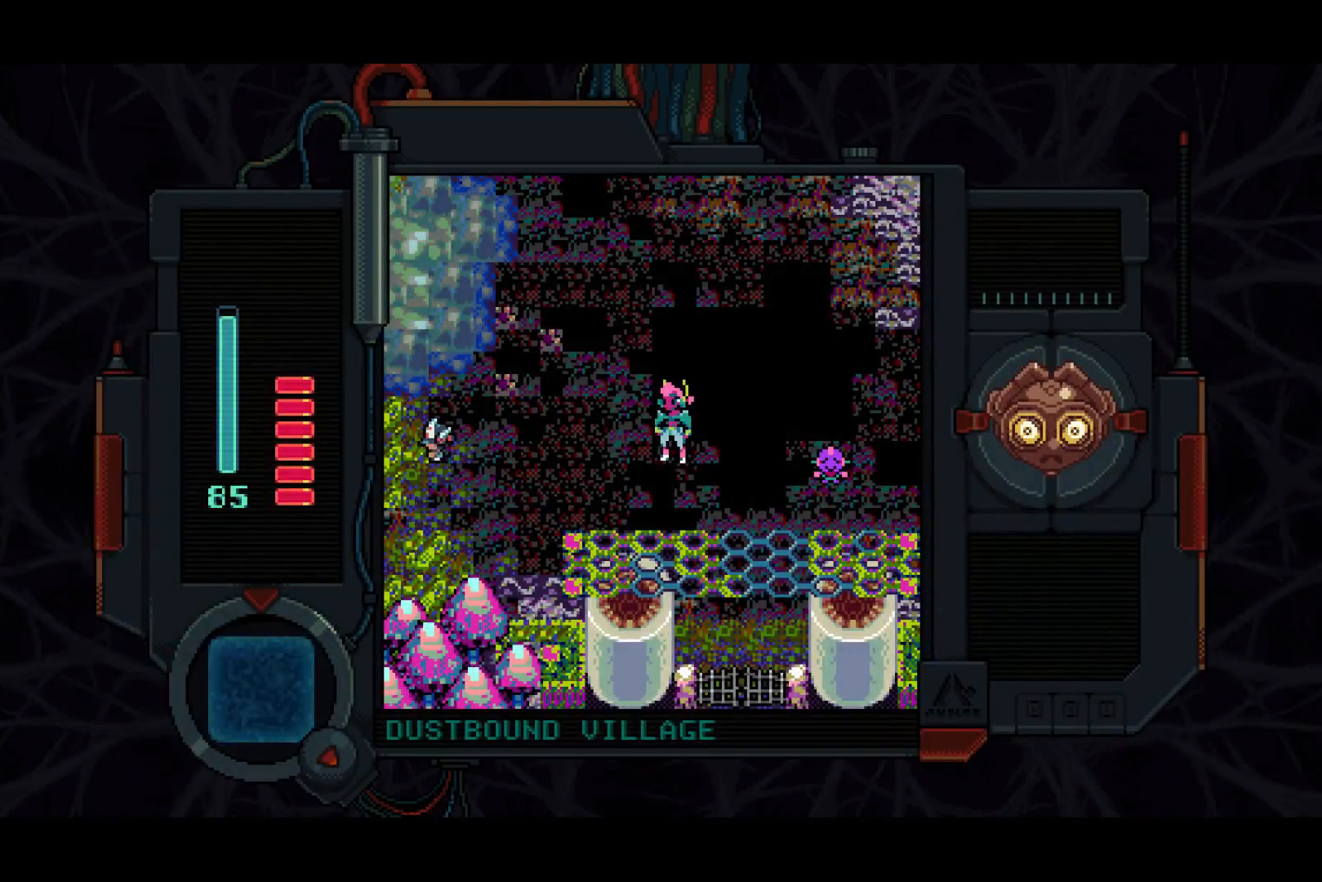
{"buttons": ["DPAD_LEFT"], "left_stick": "center", "right_stick": "center", "events": []}
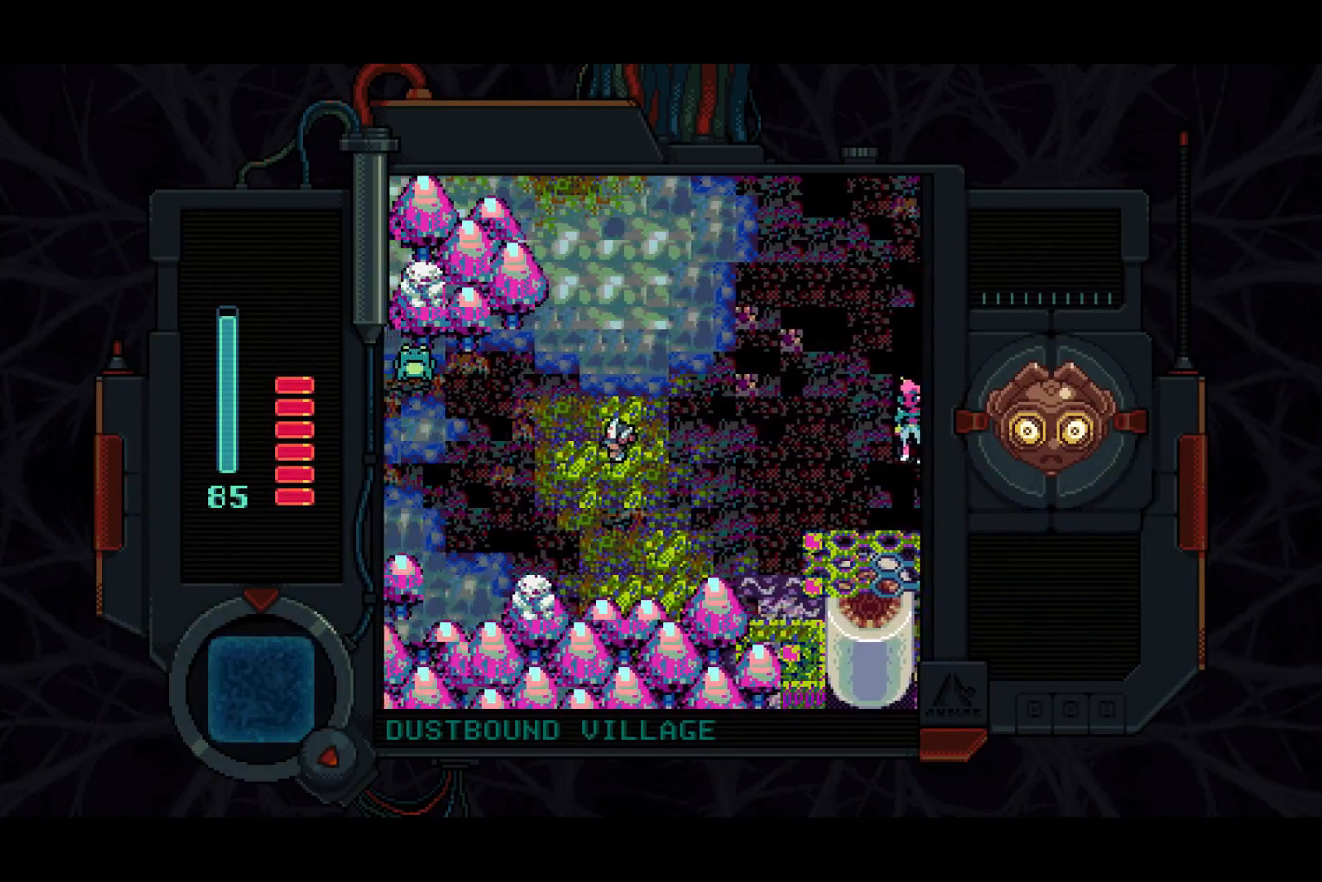
{"buttons": ["DPAD_LEFT"], "left_stick": "center", "right_stick": "center", "events": []}
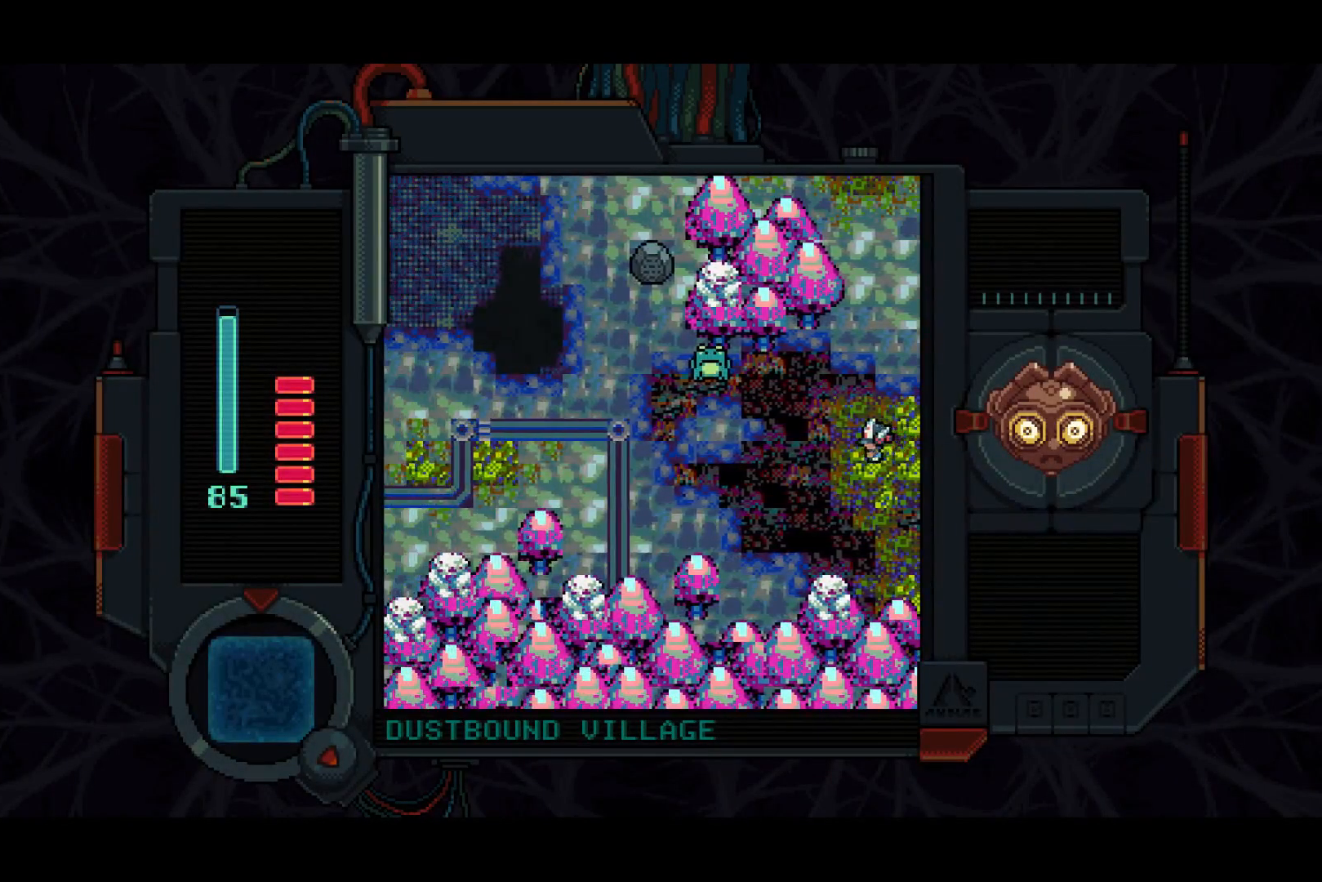
{"buttons": ["DPAD_LEFT"], "left_stick": "center", "right_stick": "center", "events": []}
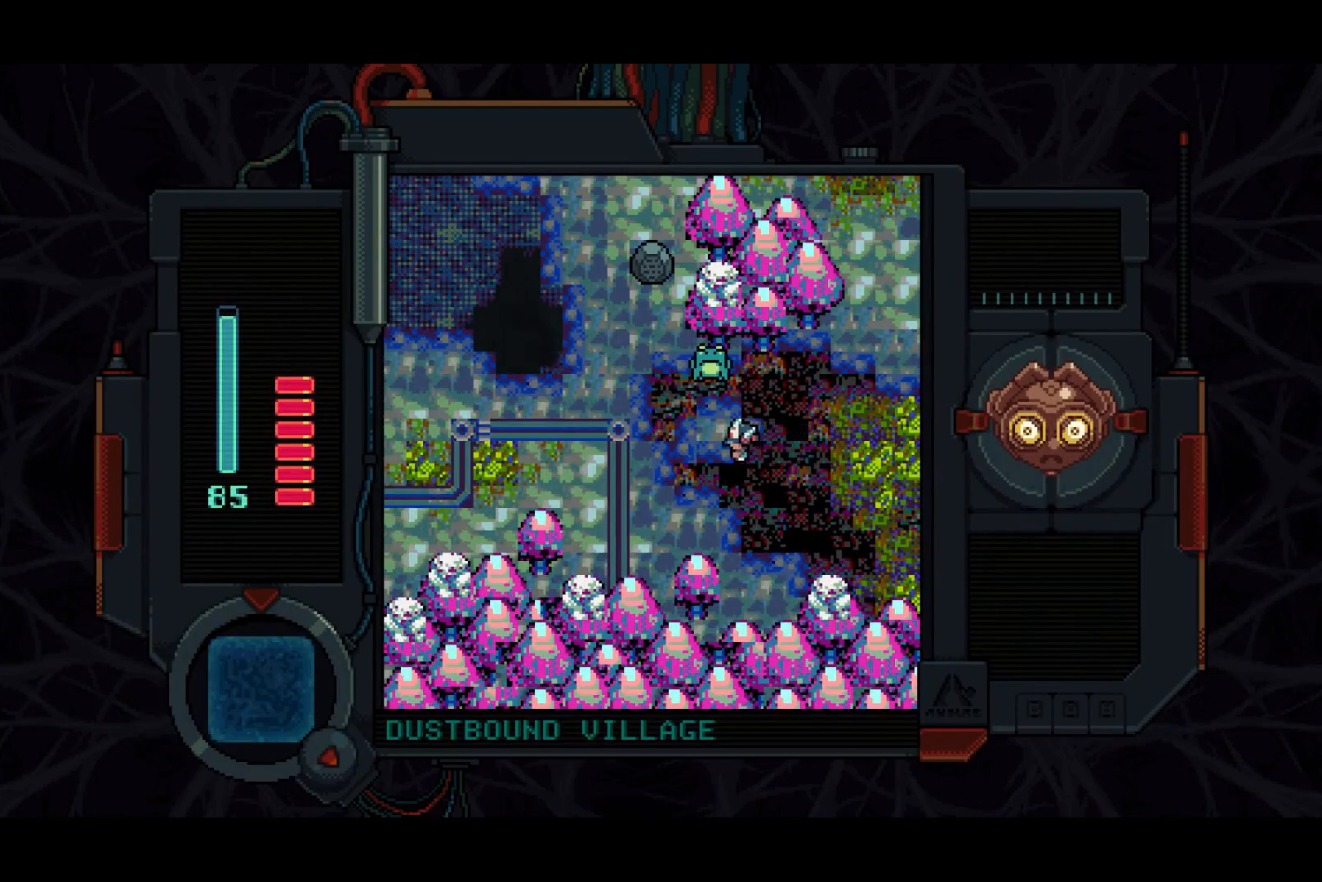
{"buttons": ["DPAD_LEFT"], "left_stick": "center", "right_stick": "center", "events": []}
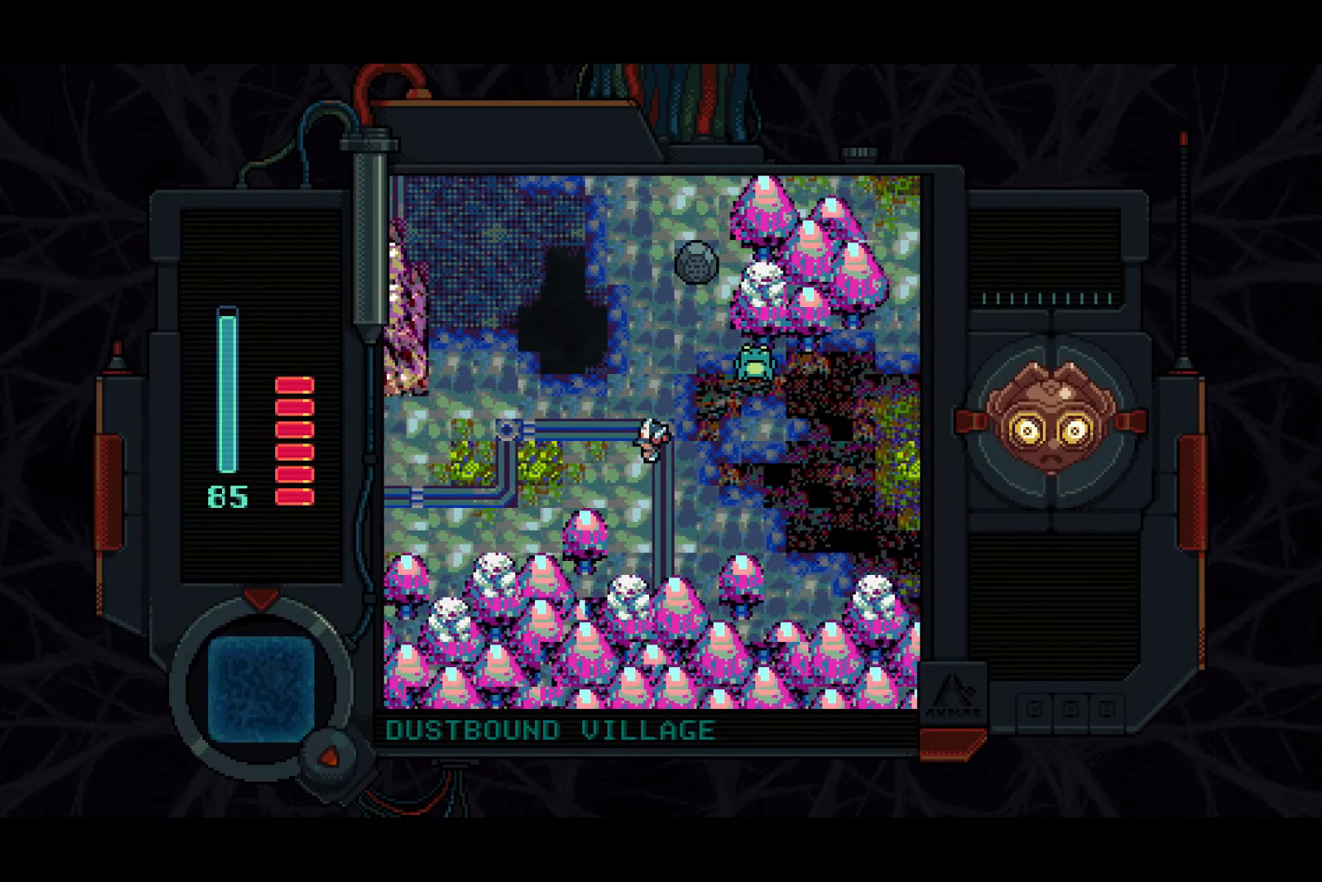
{"buttons": ["DPAD_LEFT"], "left_stick": "center", "right_stick": "center", "events": []}
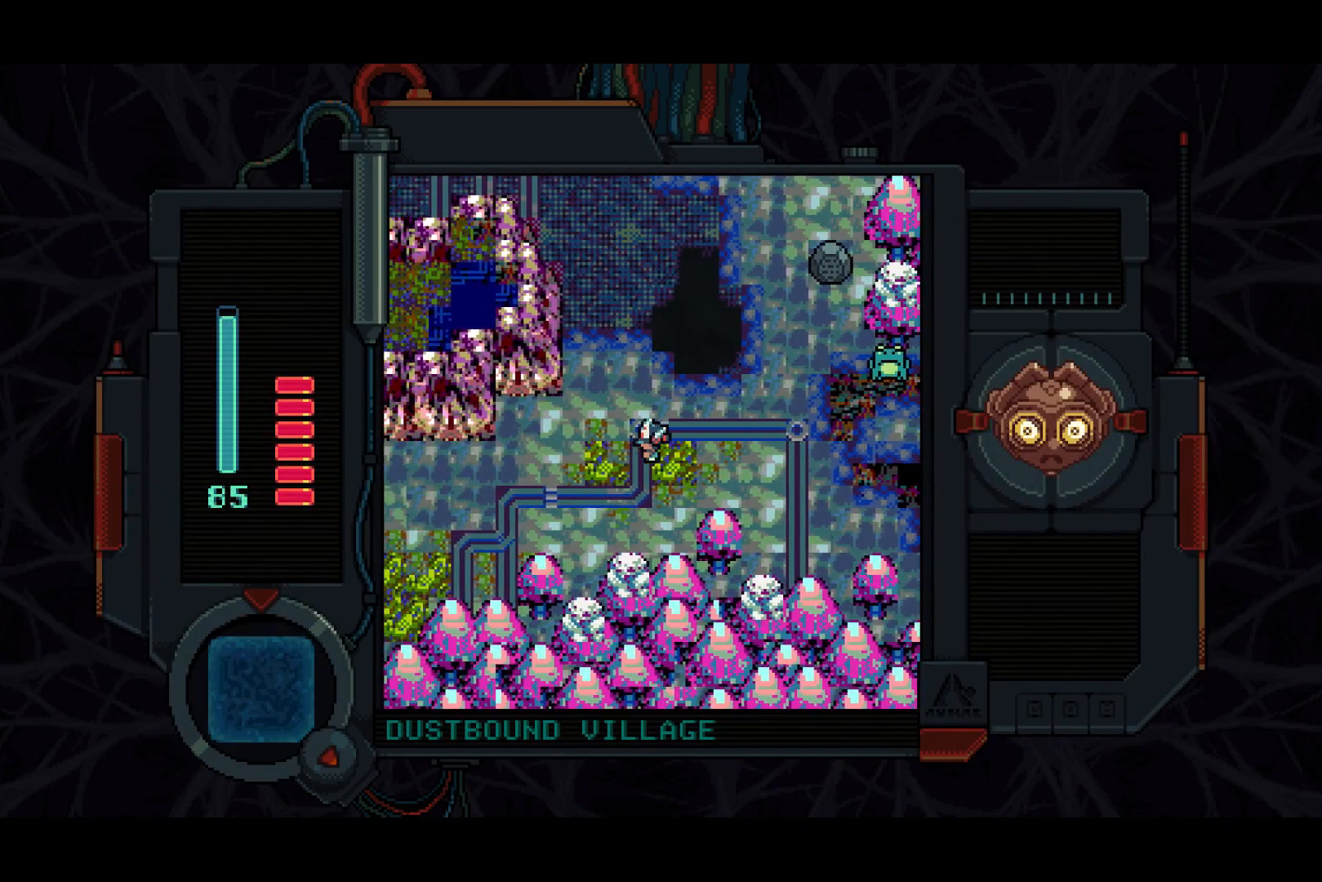
{"buttons": ["DPAD_DOWN", "DPAD_LEFT"], "left_stick": "center", "right_stick": "center", "events": [[450, "DPAD_DOWN", "down"]]}
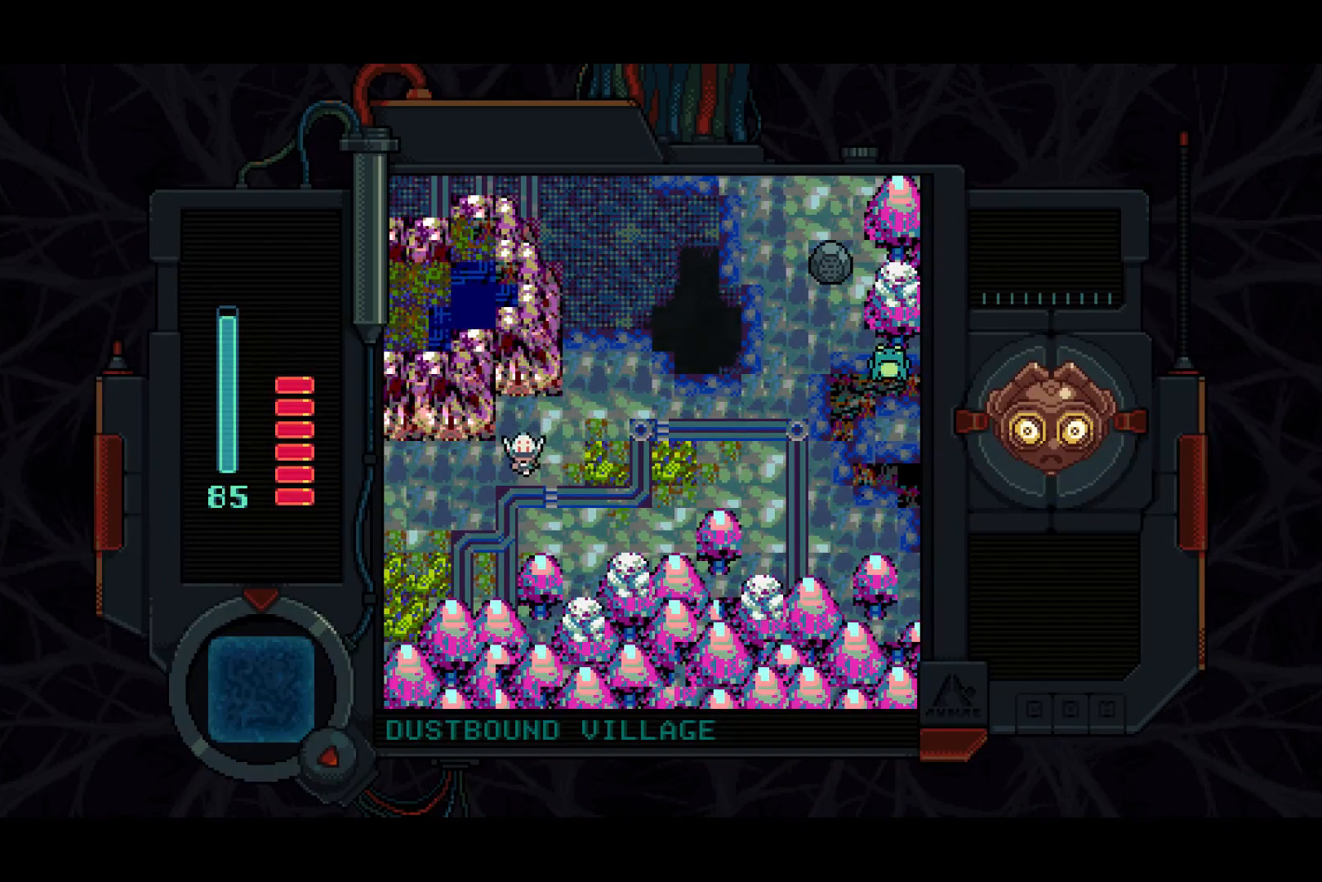
{"buttons": ["DPAD_LEFT"], "left_stick": "center", "right_stick": "center", "events": [[17, "DPAD_DOWN", "up"]]}
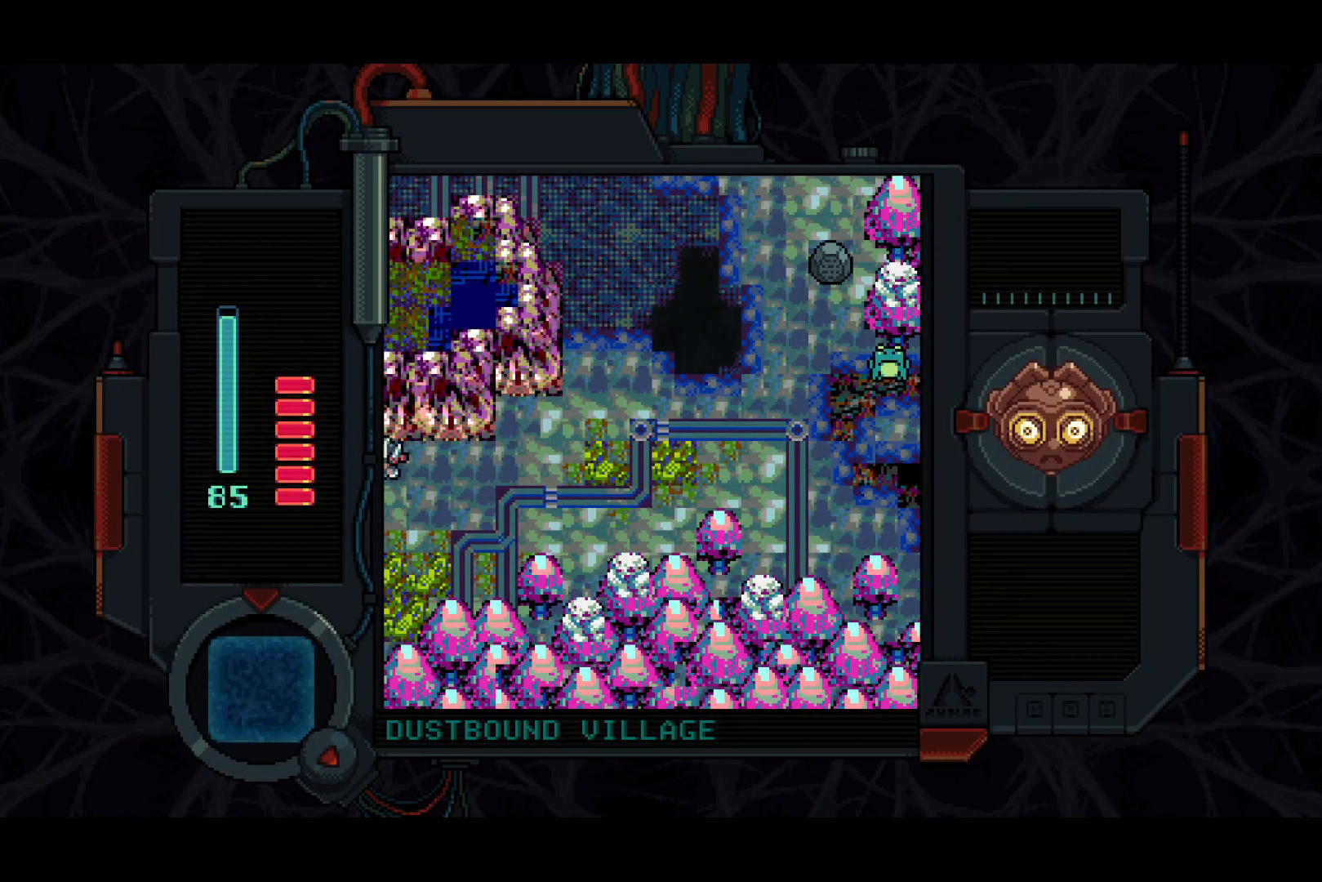
{"buttons": ["DPAD_LEFT"], "left_stick": "center", "right_stick": "center", "events": []}
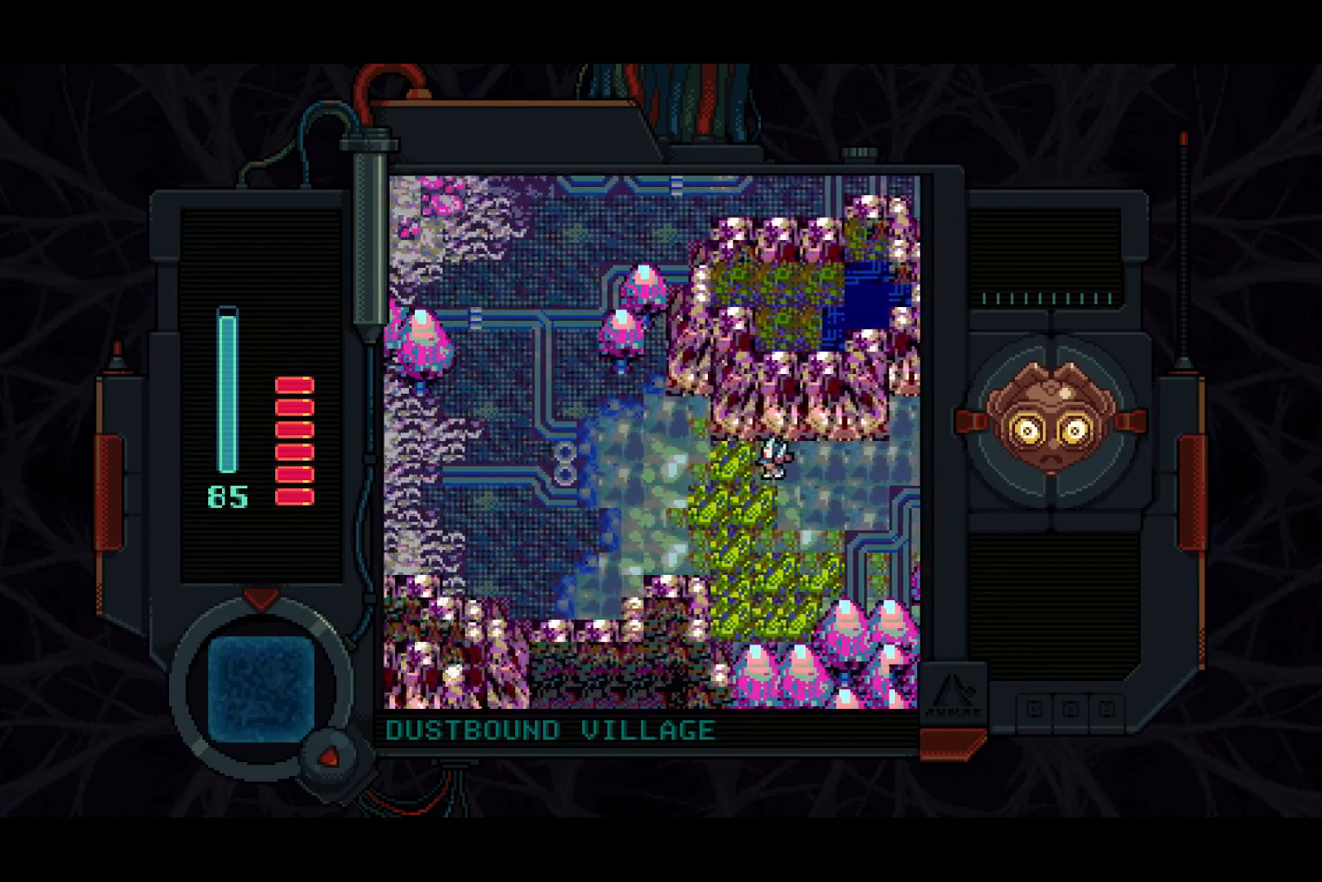
{"buttons": ["DPAD_LEFT"], "left_stick": "center", "right_stick": "center", "events": []}
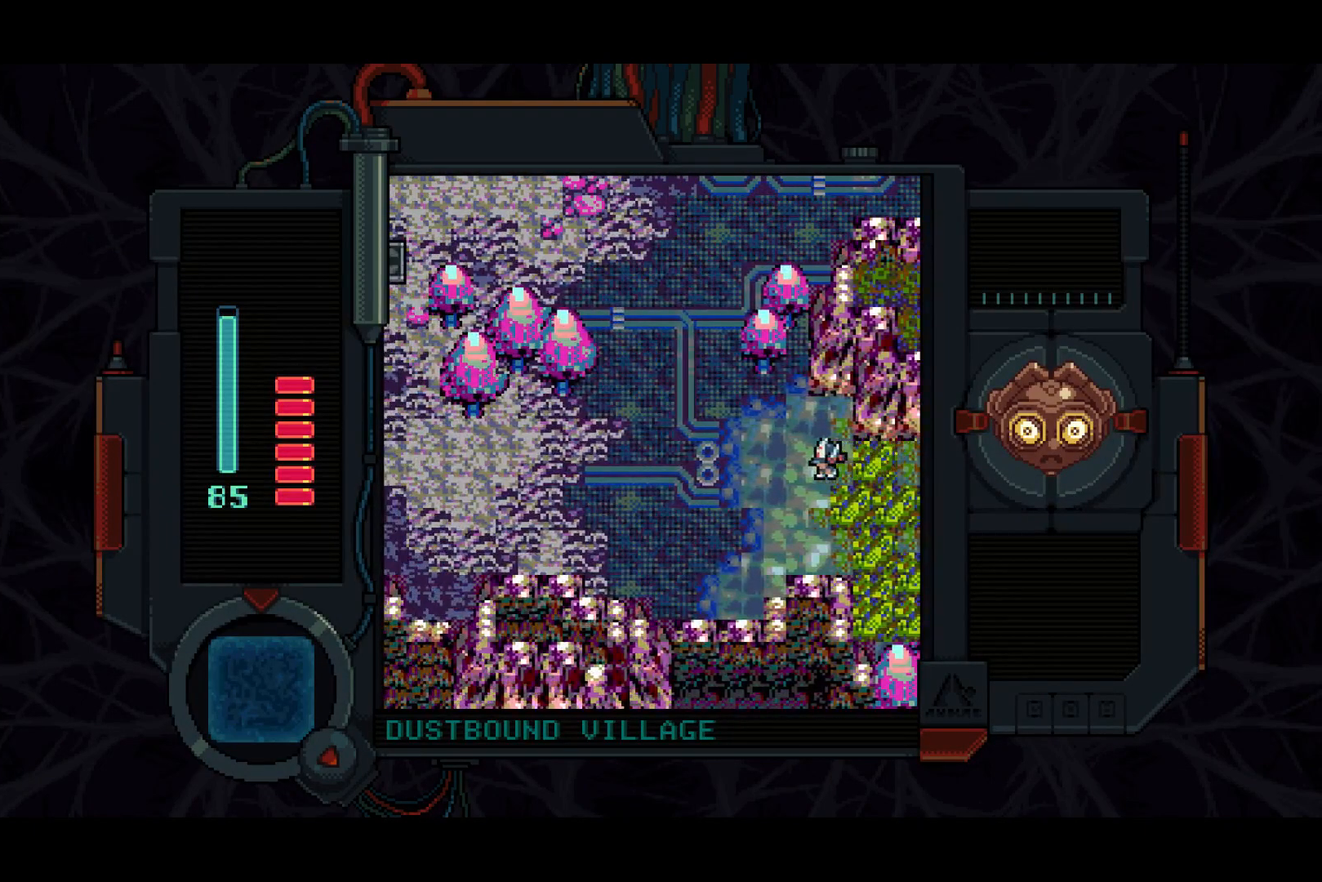
{"buttons": ["DPAD_LEFT"], "left_stick": "center", "right_stick": "center", "events": []}
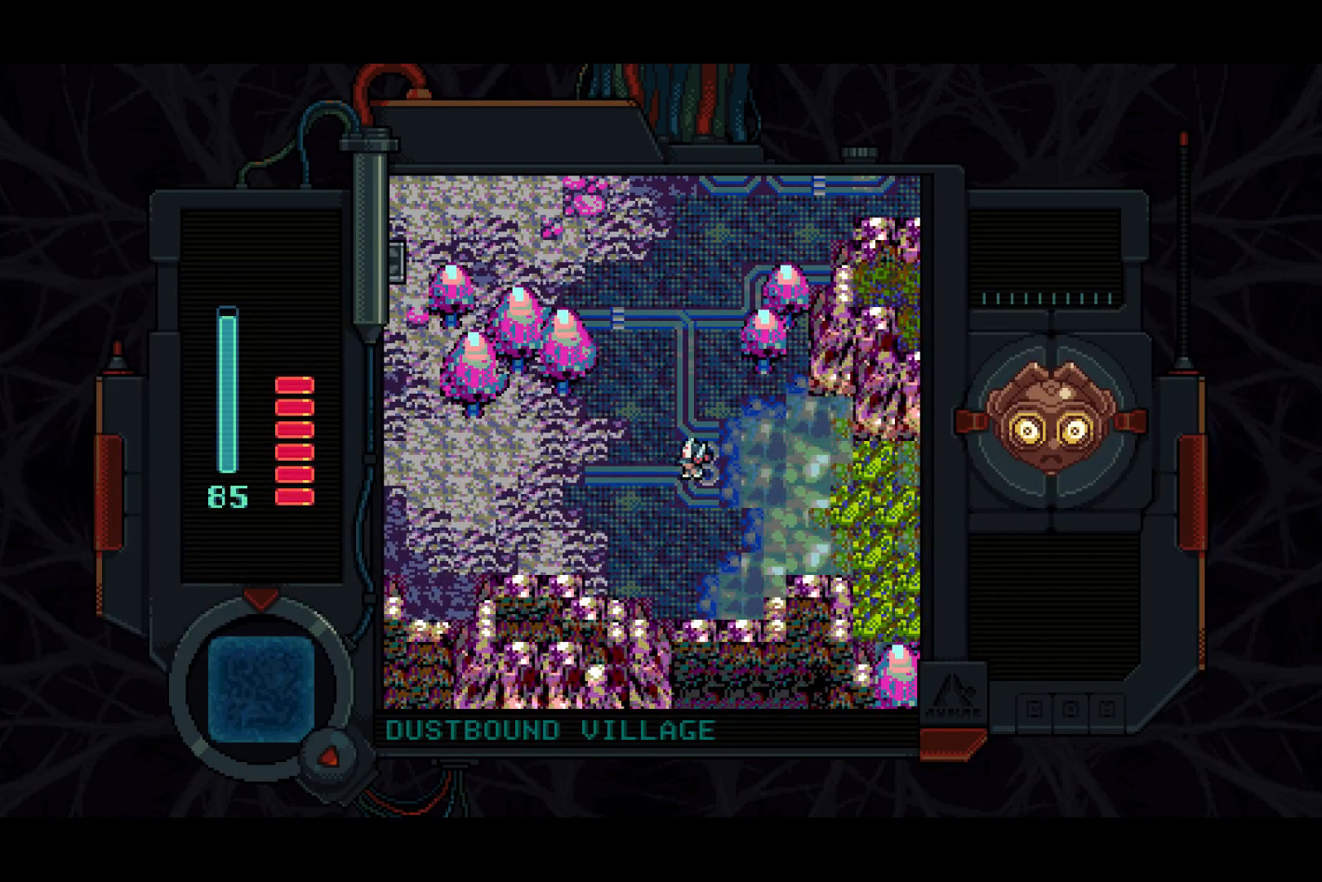
{"buttons": ["DPAD_LEFT"], "left_stick": "center", "right_stick": "center", "events": []}
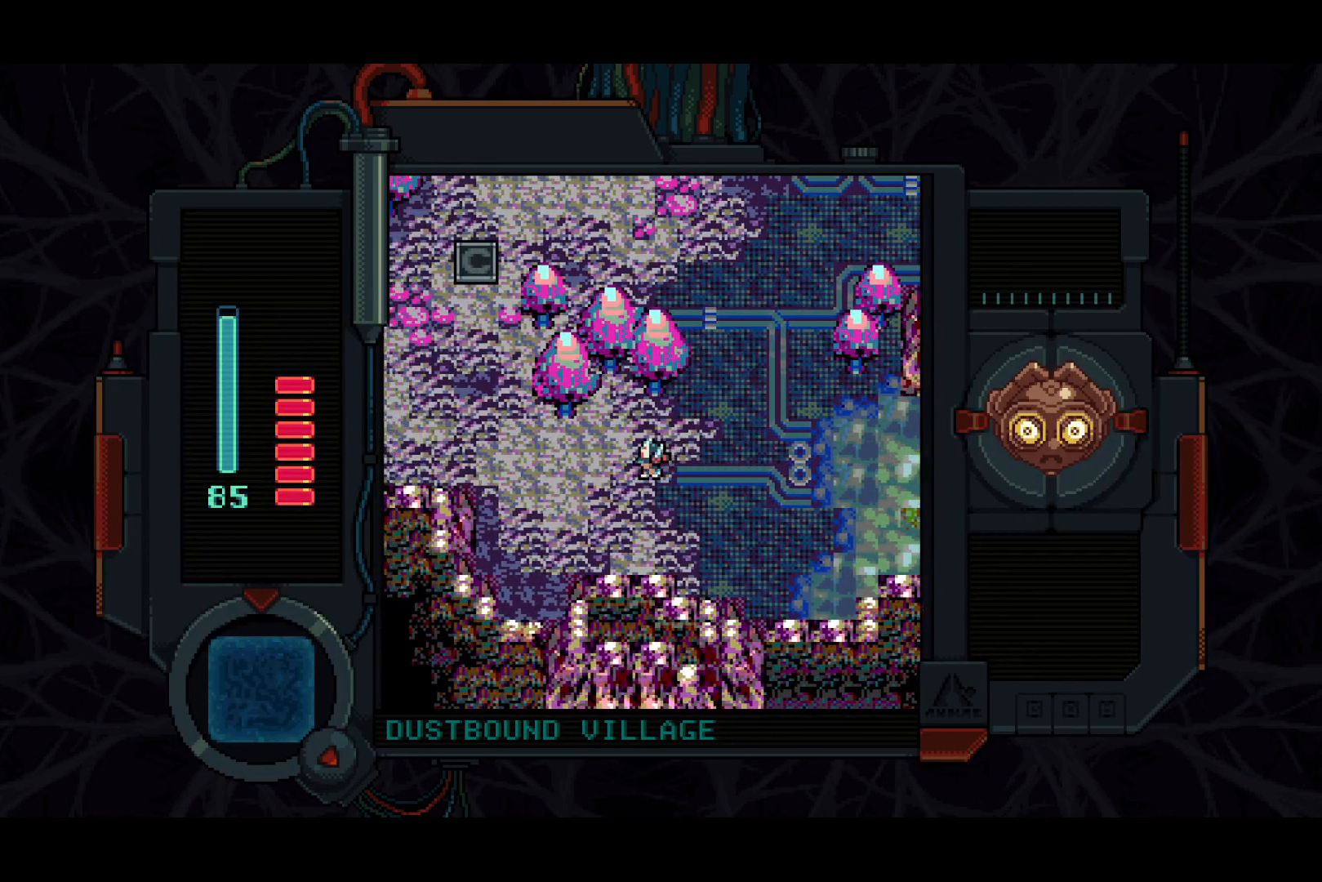
{"buttons": ["DPAD_LEFT"], "left_stick": "center", "right_stick": "center", "events": []}
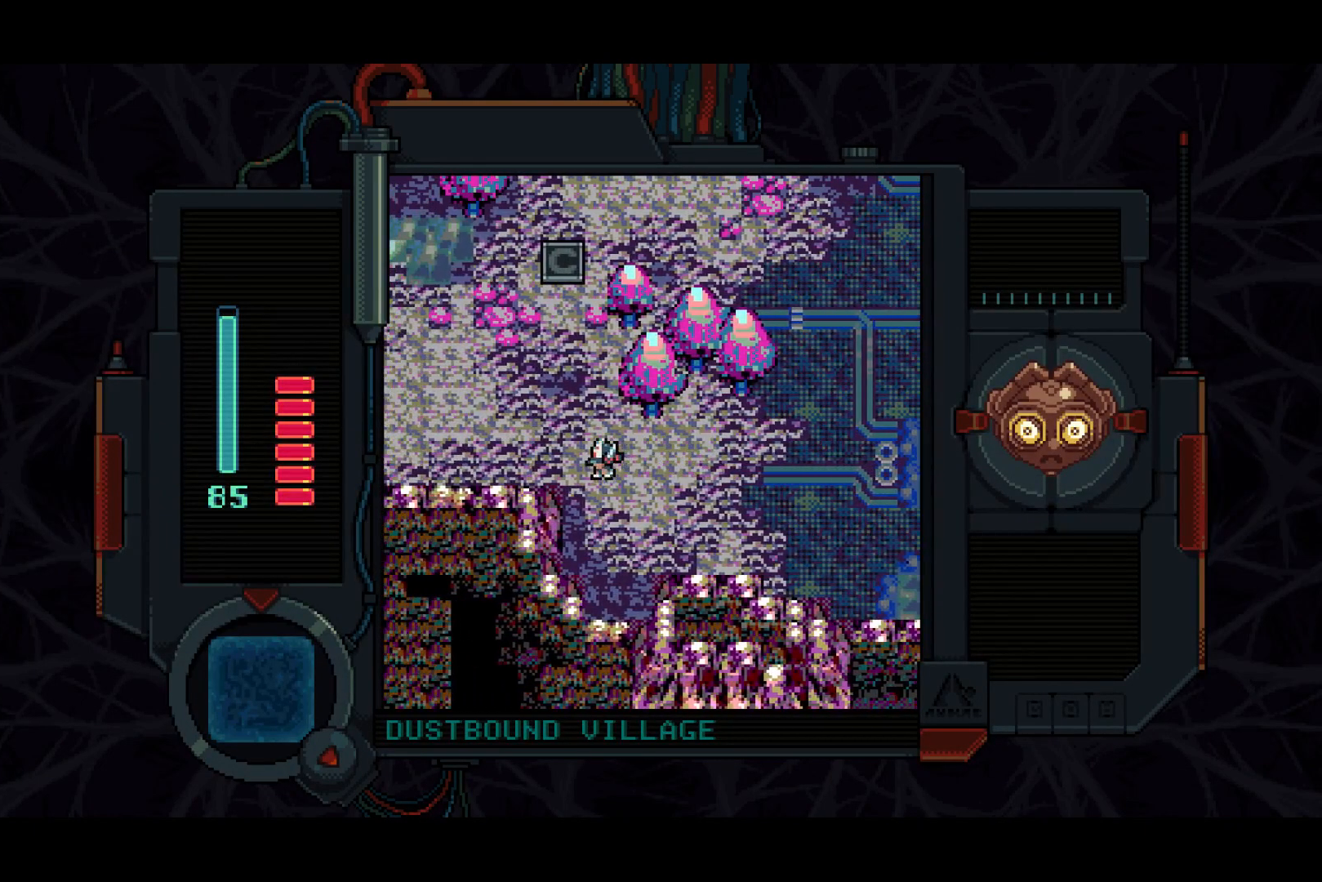
{"buttons": ["DPAD_LEFT"], "left_stick": "center", "right_stick": "center", "events": [[150, "DPAD_UP", "down"], [317, "DPAD_UP", "up"]]}
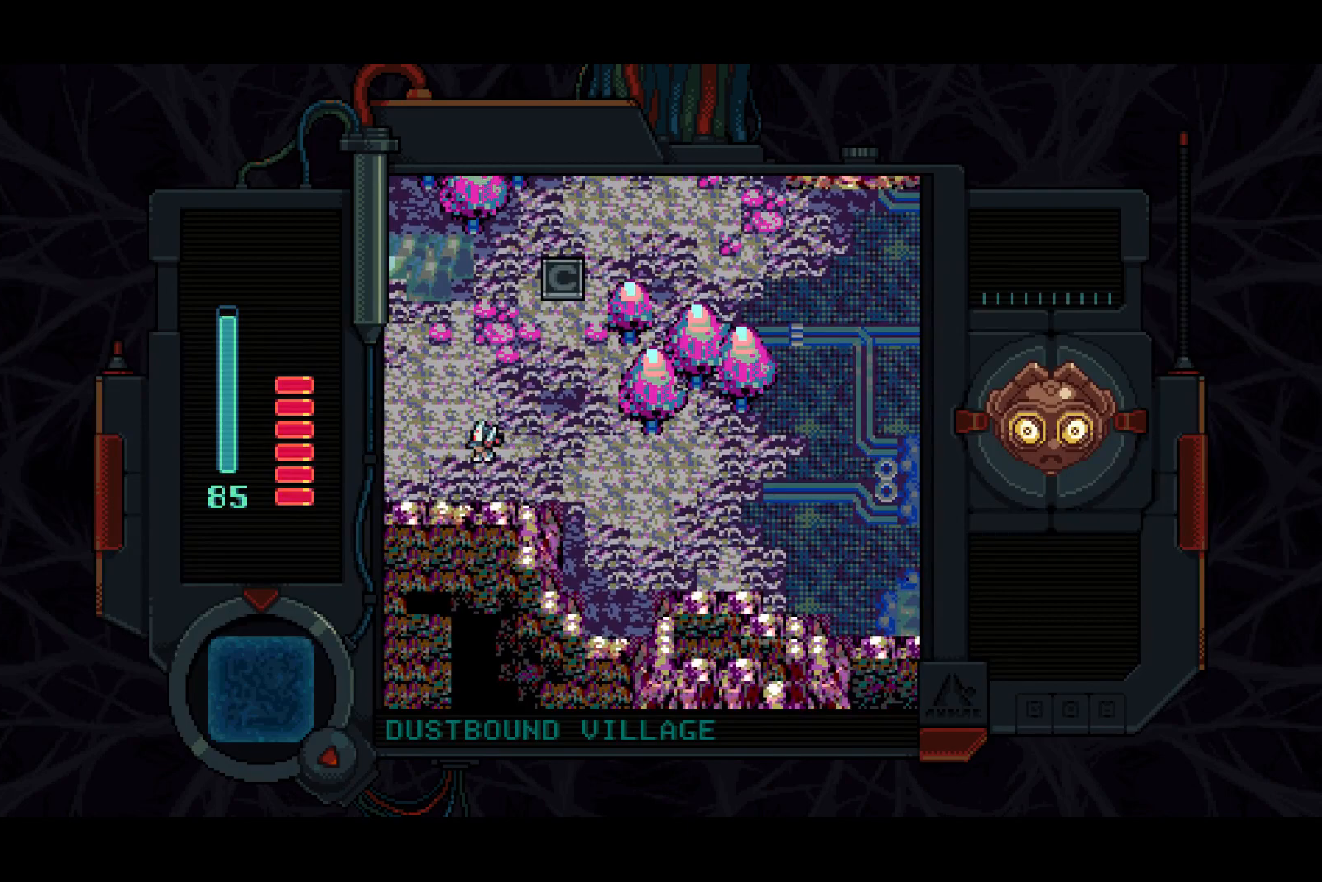
{"buttons": ["DPAD_LEFT"], "left_stick": "center", "right_stick": "center", "events": []}
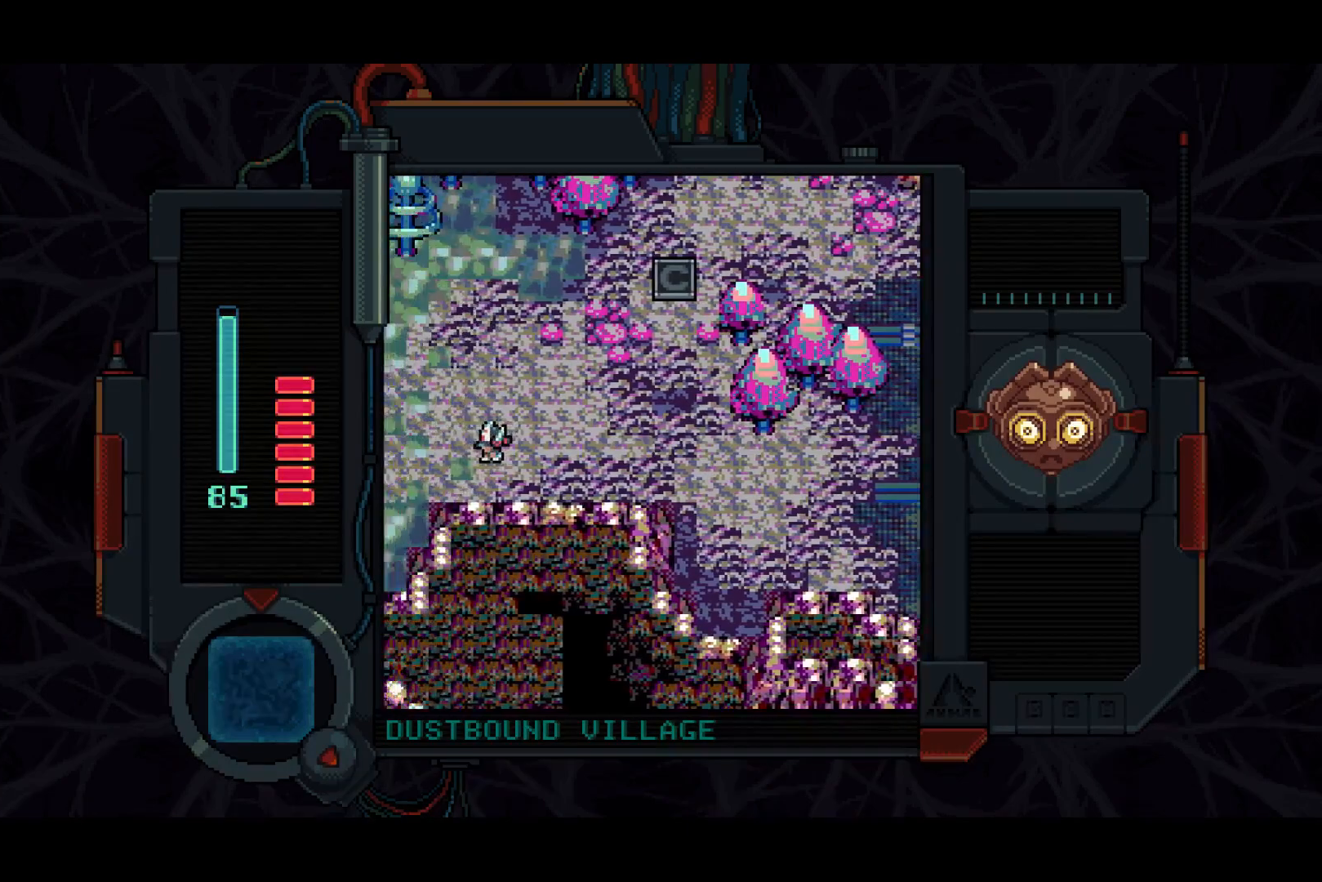
{"buttons": ["DPAD_LEFT"], "left_stick": "center", "right_stick": "center", "events": []}
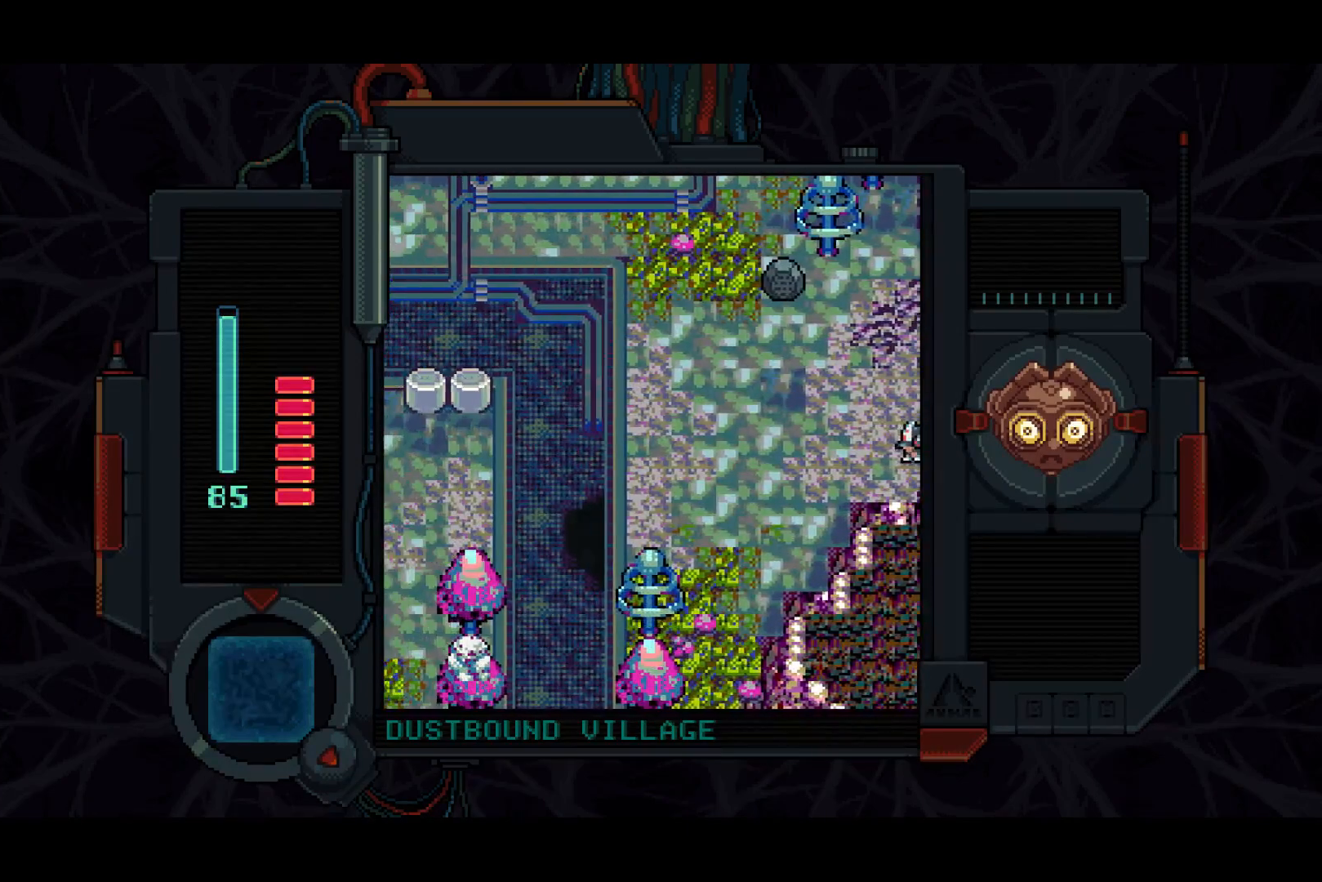
{"buttons": ["DPAD_LEFT"], "left_stick": "center", "right_stick": "center", "events": []}
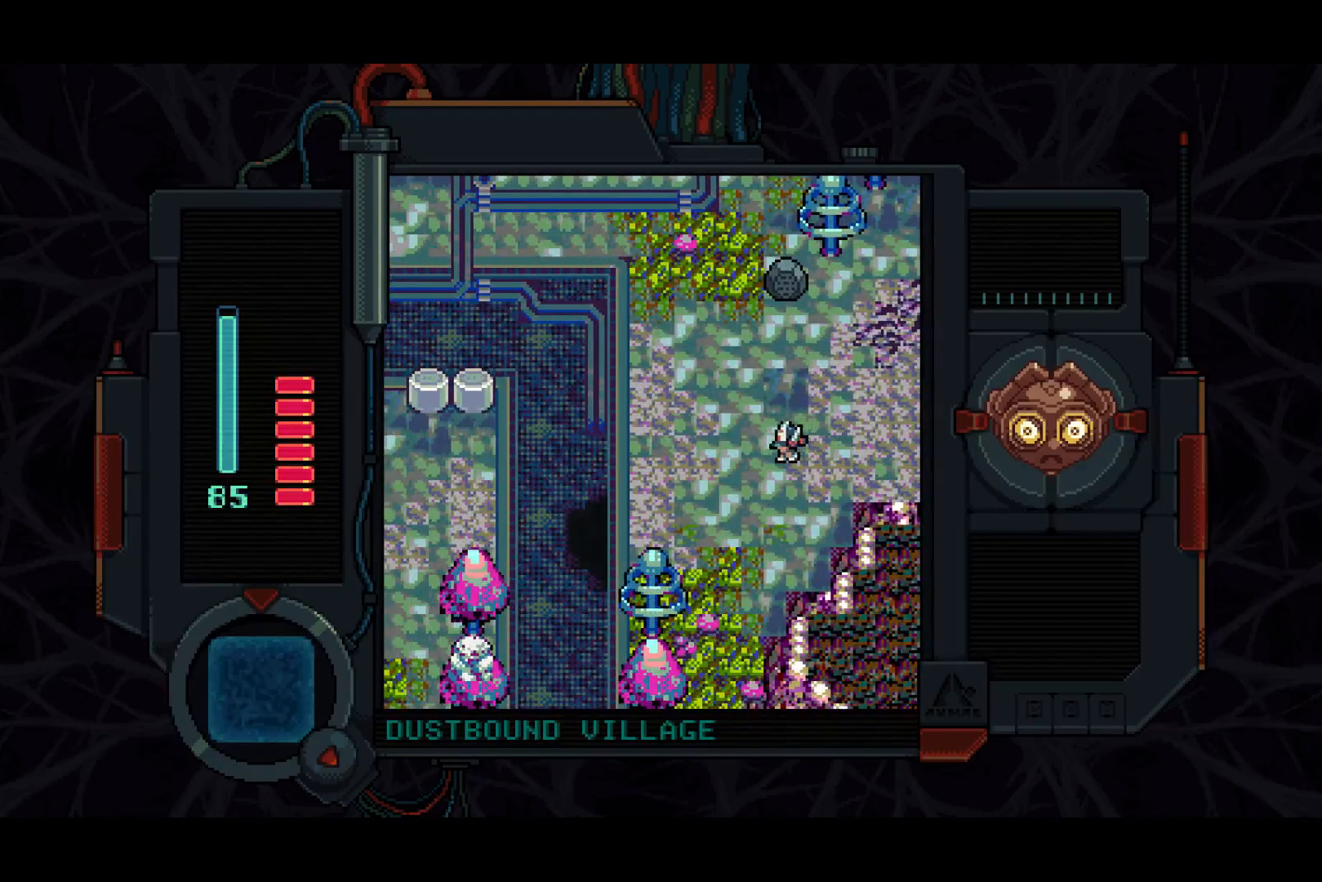
{"buttons": ["DPAD_LEFT"], "left_stick": "center", "right_stick": "center", "events": []}
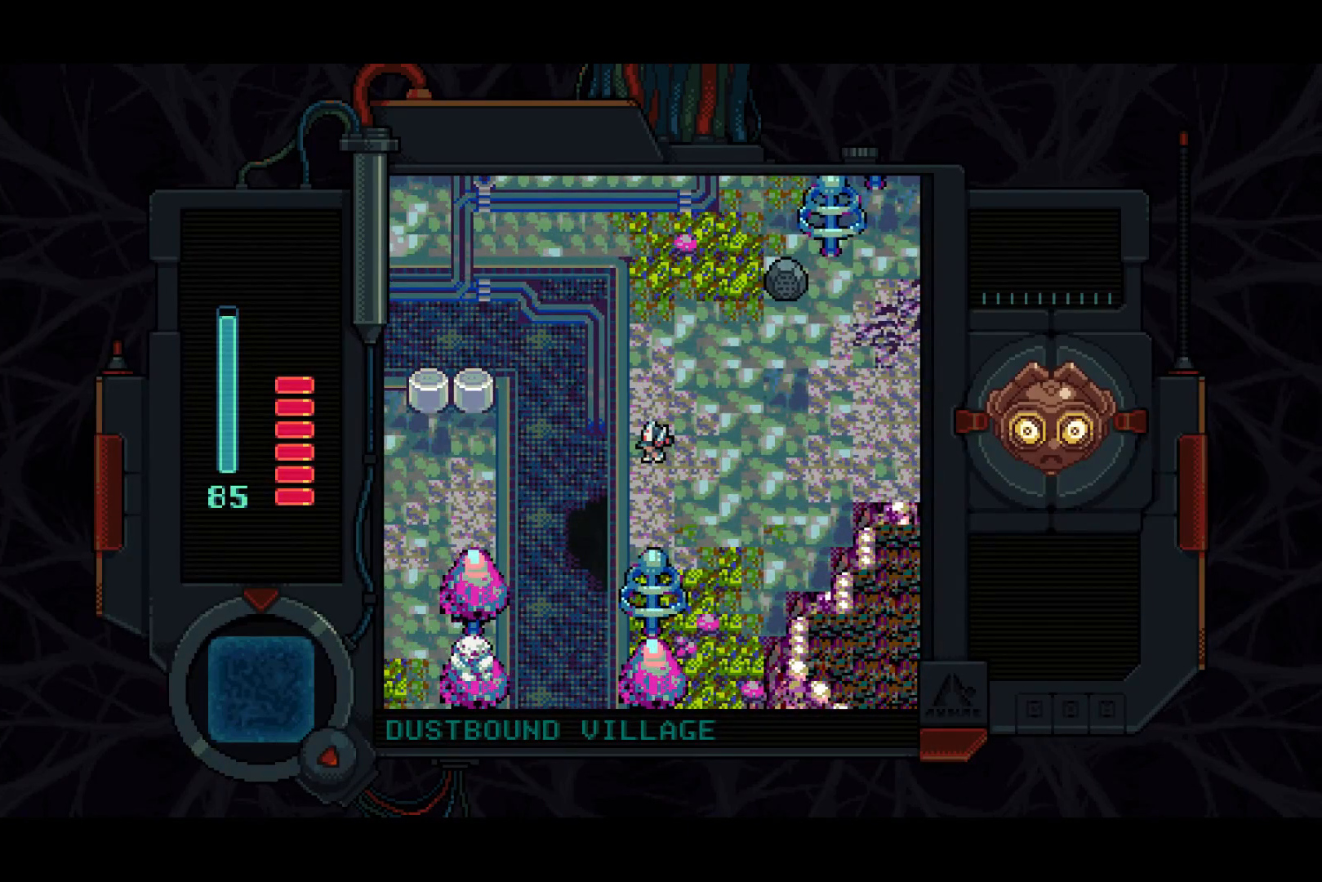
{"buttons": ["DPAD_DOWN", "DPAD_LEFT"], "left_stick": "center", "right_stick": "center", "events": [[350, "DPAD_DOWN", "down"]]}
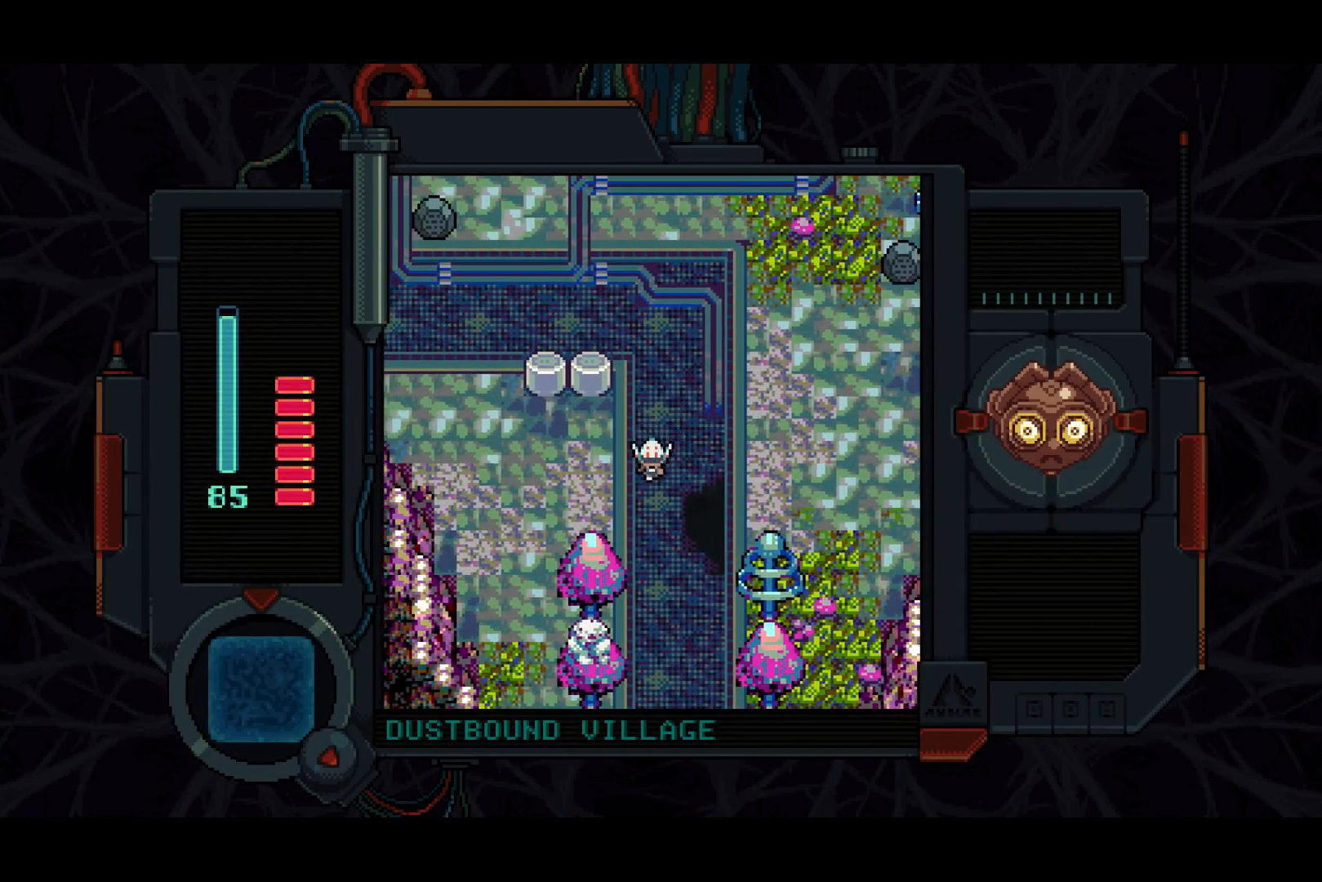
{"buttons": ["DPAD_DOWN"], "left_stick": "center", "right_stick": "center", "events": [[17, "DPAD_LEFT", "up"]]}